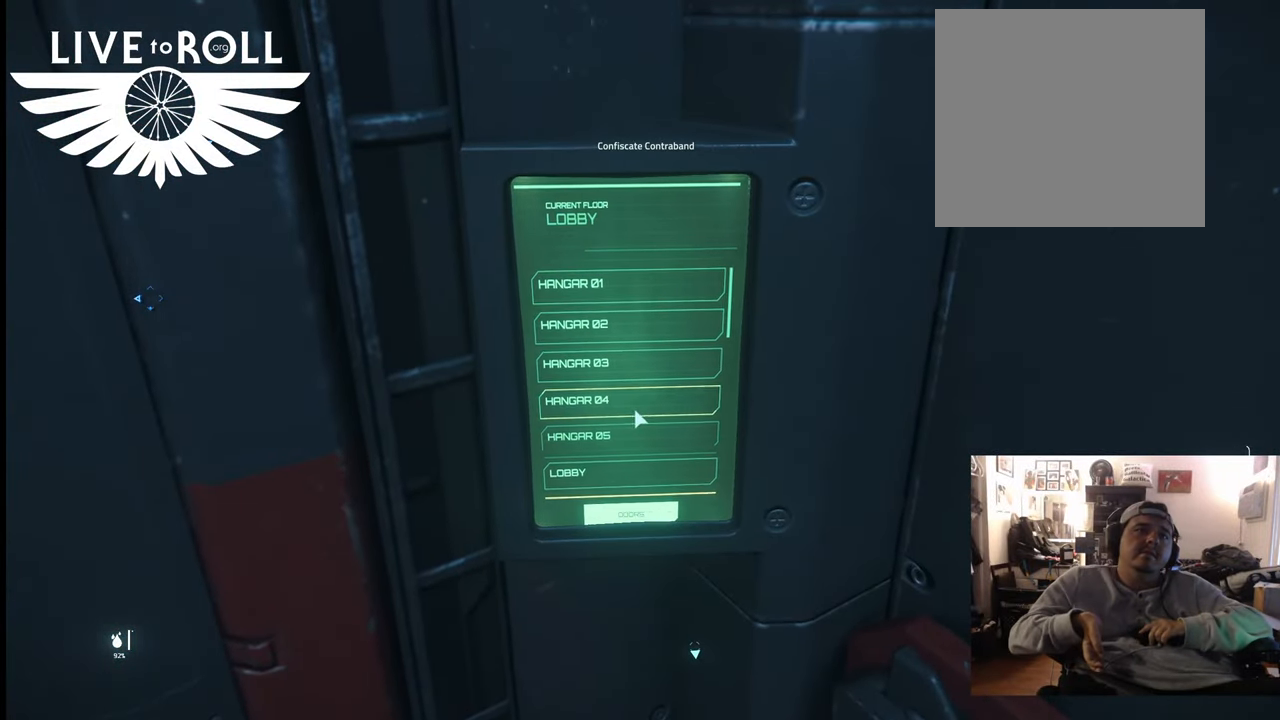
Gameplay with a controller (Xbox layout); each line is a JSON object with the inputs held at the frame after it. "events" lists button and stick changes between this image and that frame as [ms after this image, input, new state], when the widget could be followed in between.
{"buttons": ["R1"], "left_stick": "center", "right_stick": "center", "events": []}
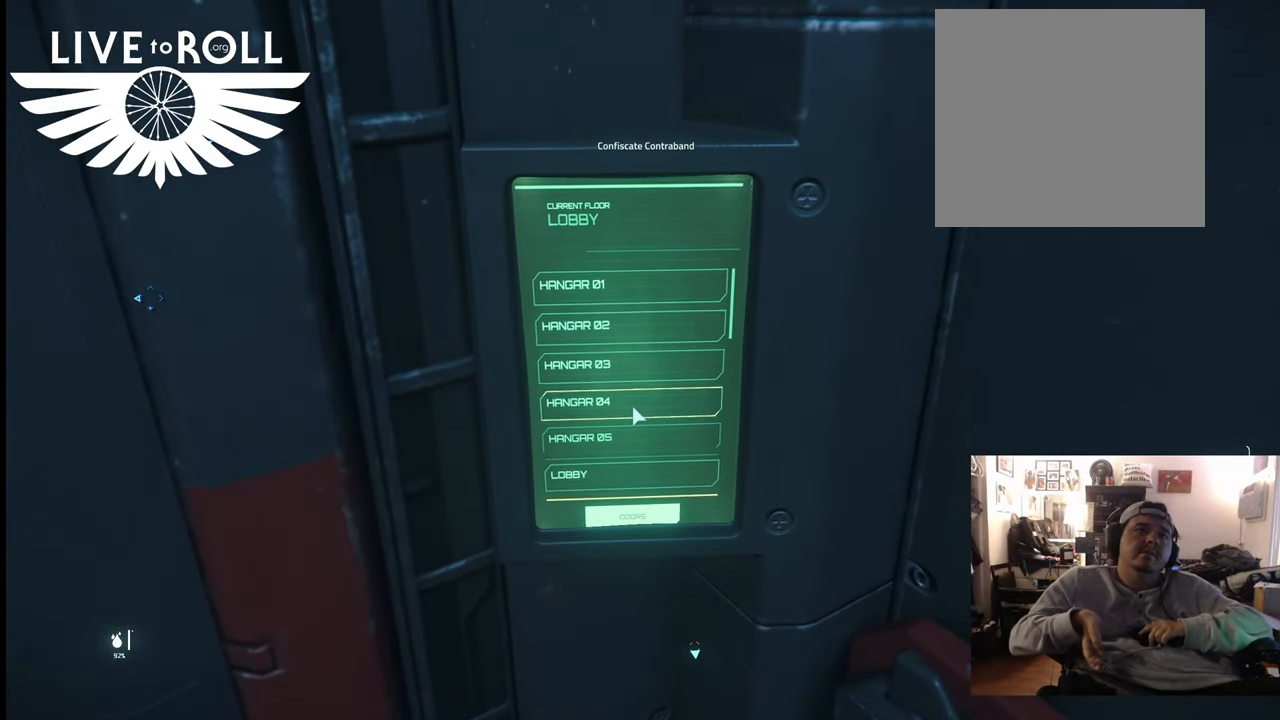
{"buttons": ["R1"], "left_stick": "center", "right_stick": "center", "events": []}
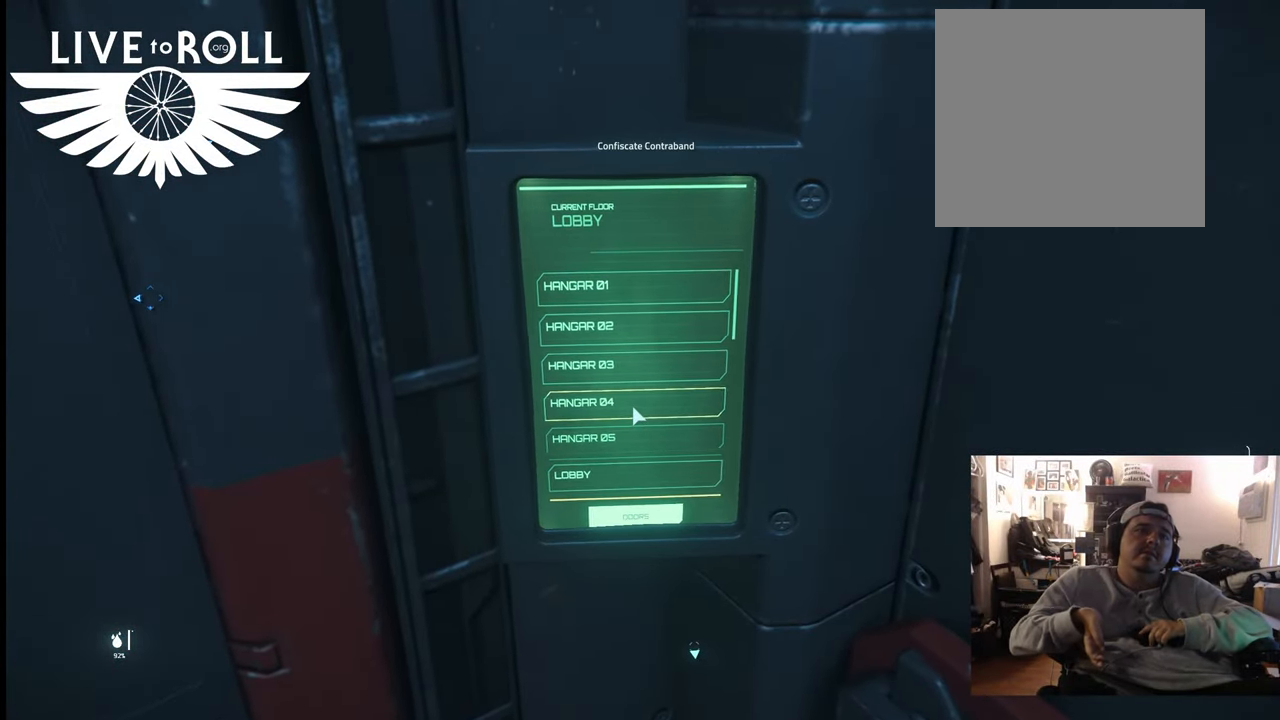
{"buttons": [], "left_stick": "center", "right_stick": "center", "events": [[100, "R1", "up"]]}
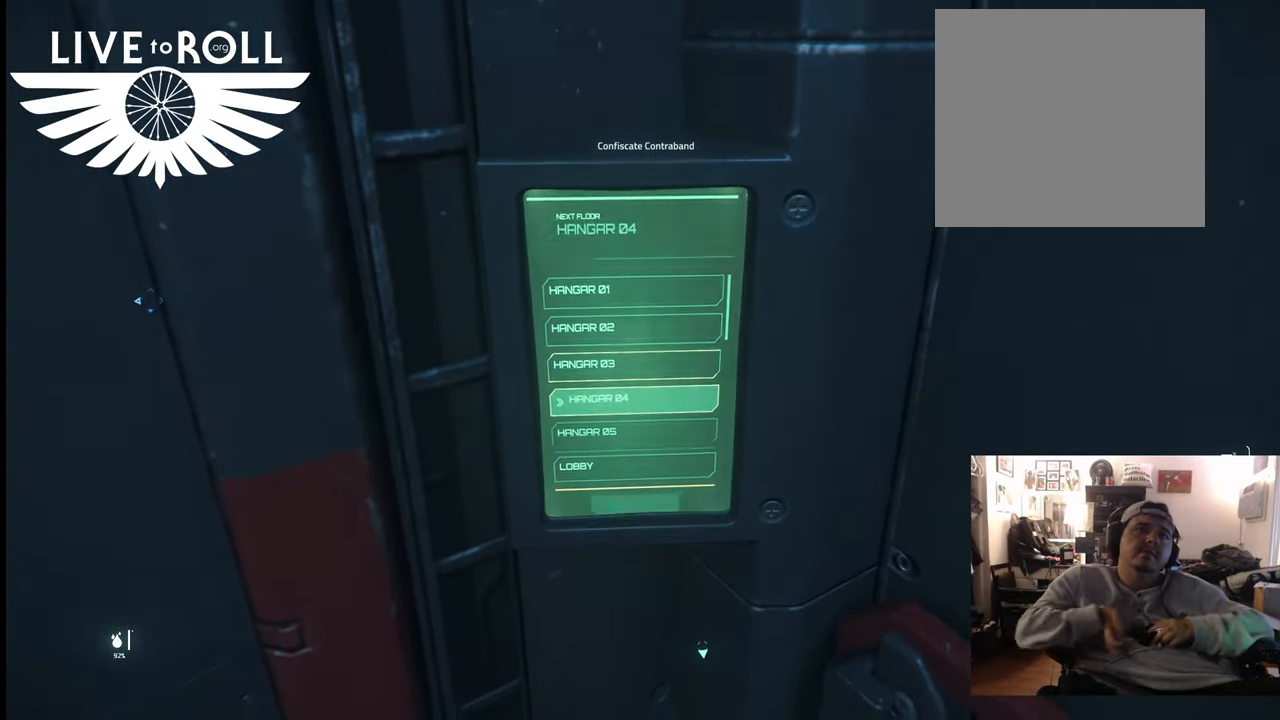
{"buttons": [], "left_stick": "center", "right_stick": "left", "events": [[500, "right_stick", "left"]]}
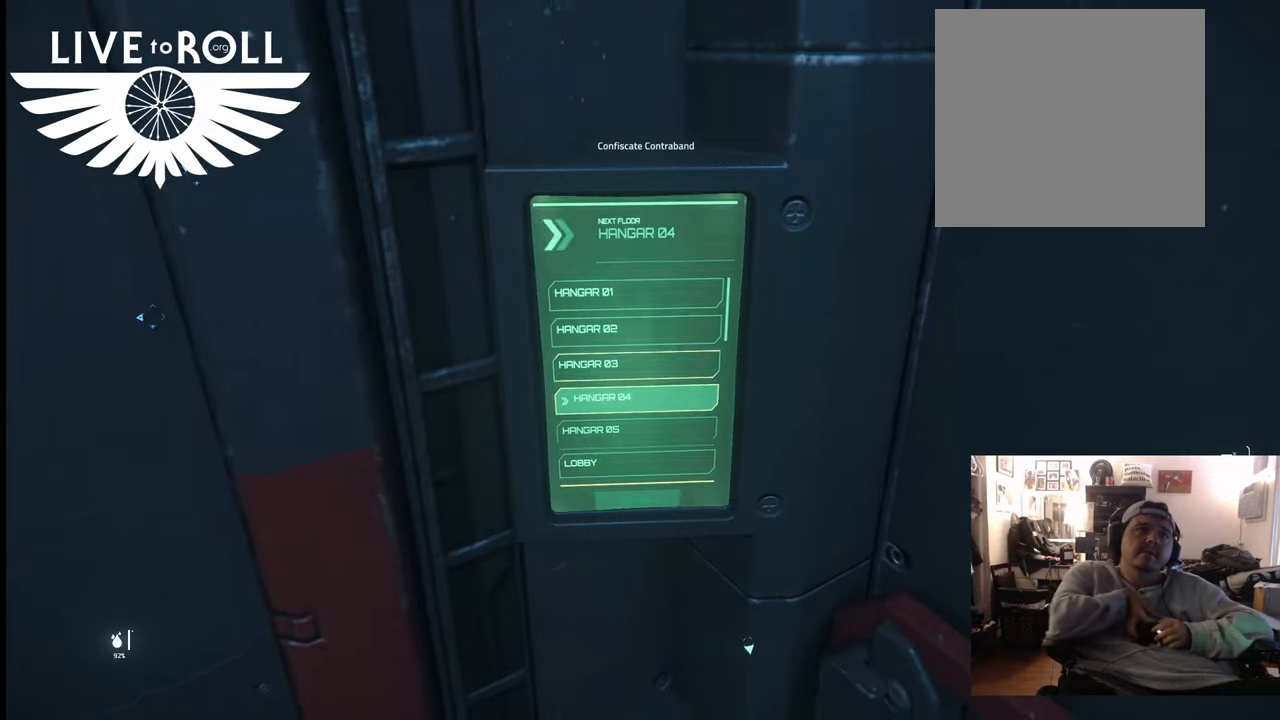
{"buttons": [], "left_stick": "down", "right_stick": "up-left", "events": [[67, "right_stick", "up-left"], [267, "right_stick", "center"], [367, "left_stick", "down"], [500, "right_stick", "up-left"]]}
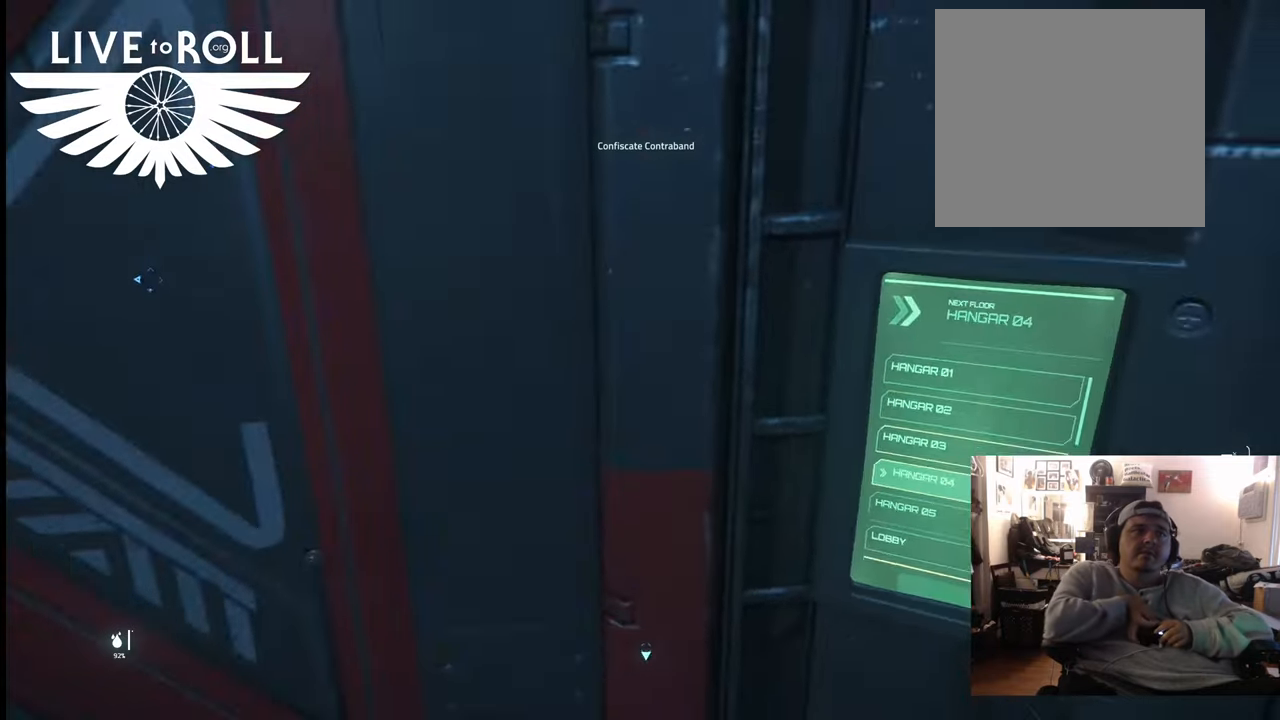
{"buttons": [], "left_stick": "center", "right_stick": "center", "events": [[200, "right_stick", "center"], [233, "left_stick", "center"]]}
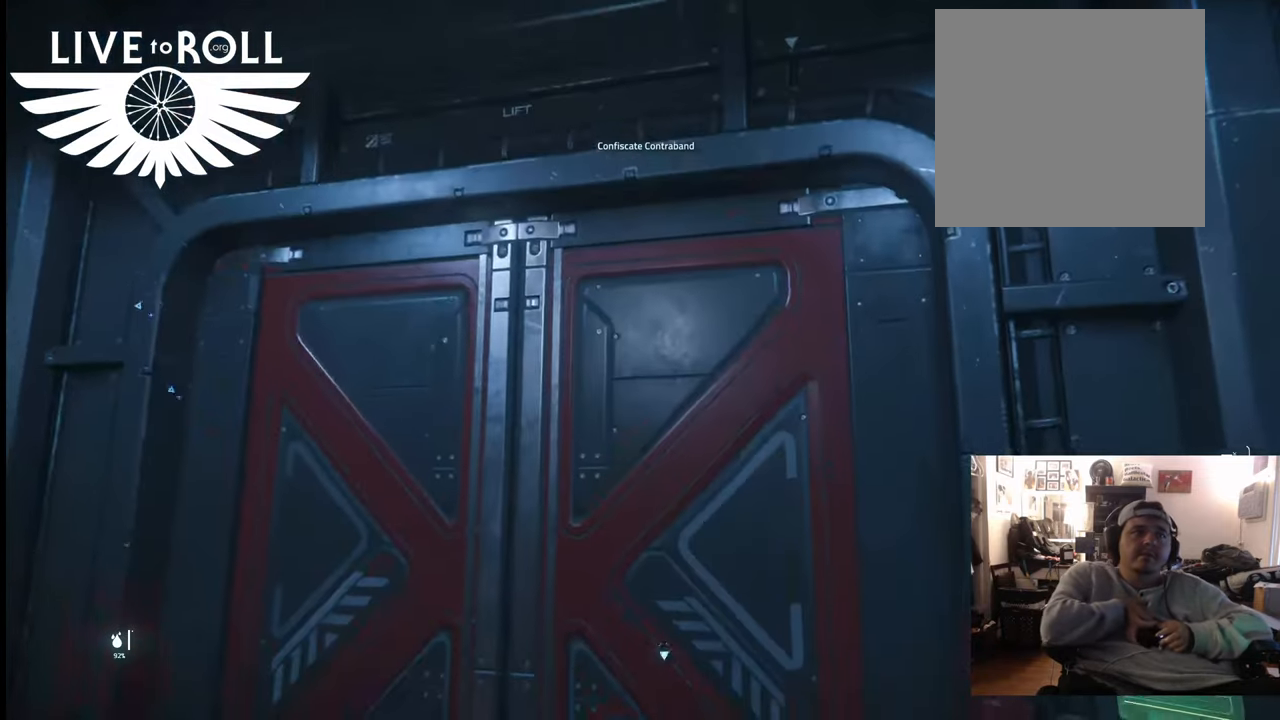
{"buttons": [], "left_stick": "center", "right_stick": "center", "events": []}
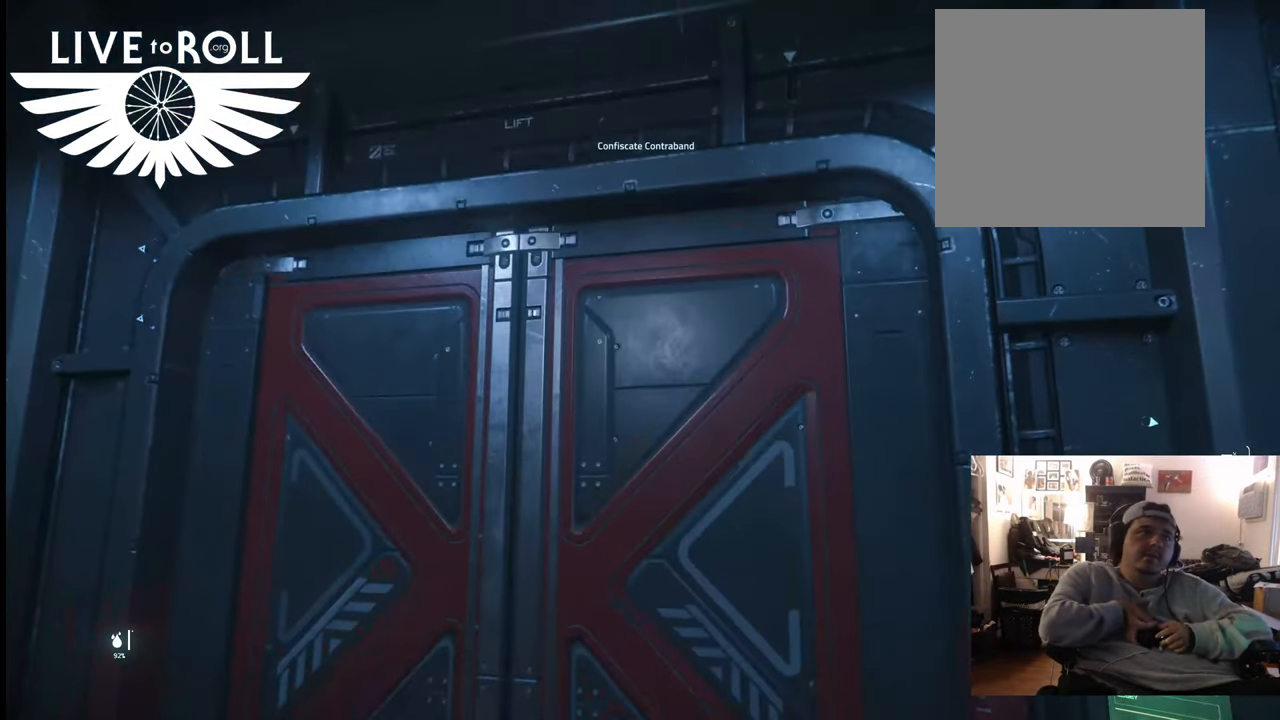
{"buttons": [], "left_stick": "center", "right_stick": "center", "events": []}
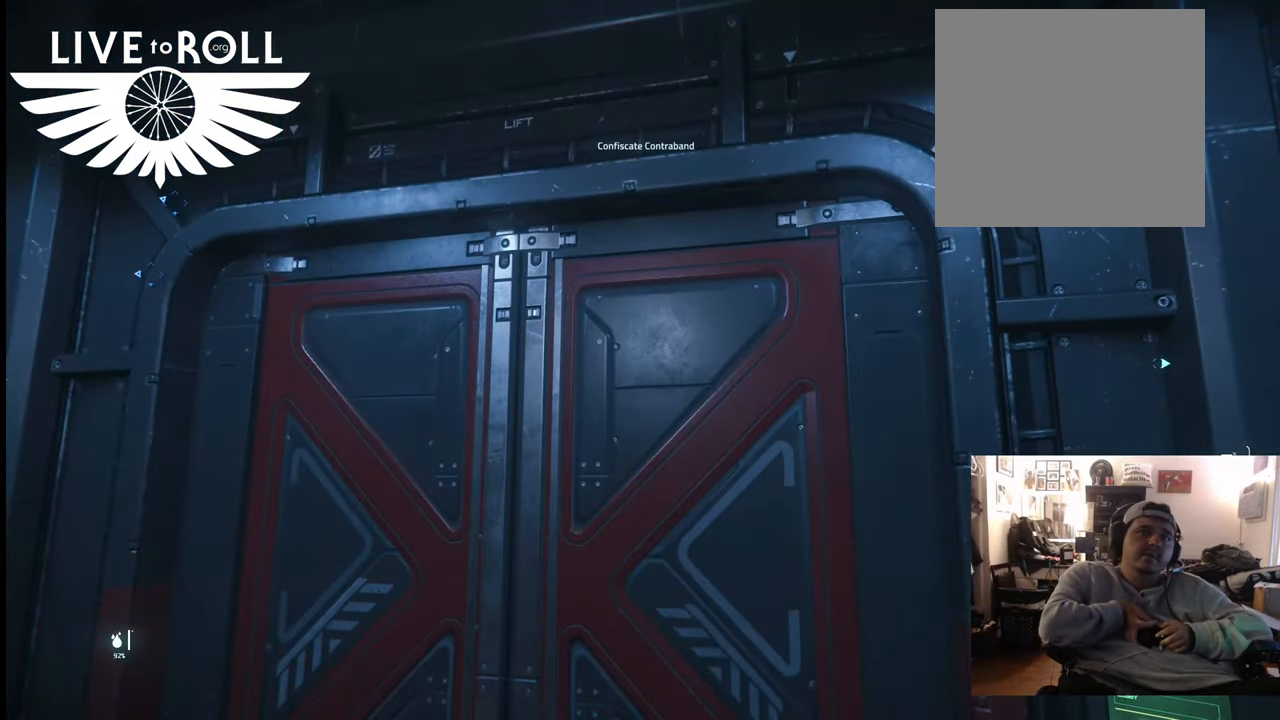
{"buttons": [], "left_stick": "center", "right_stick": "center", "events": []}
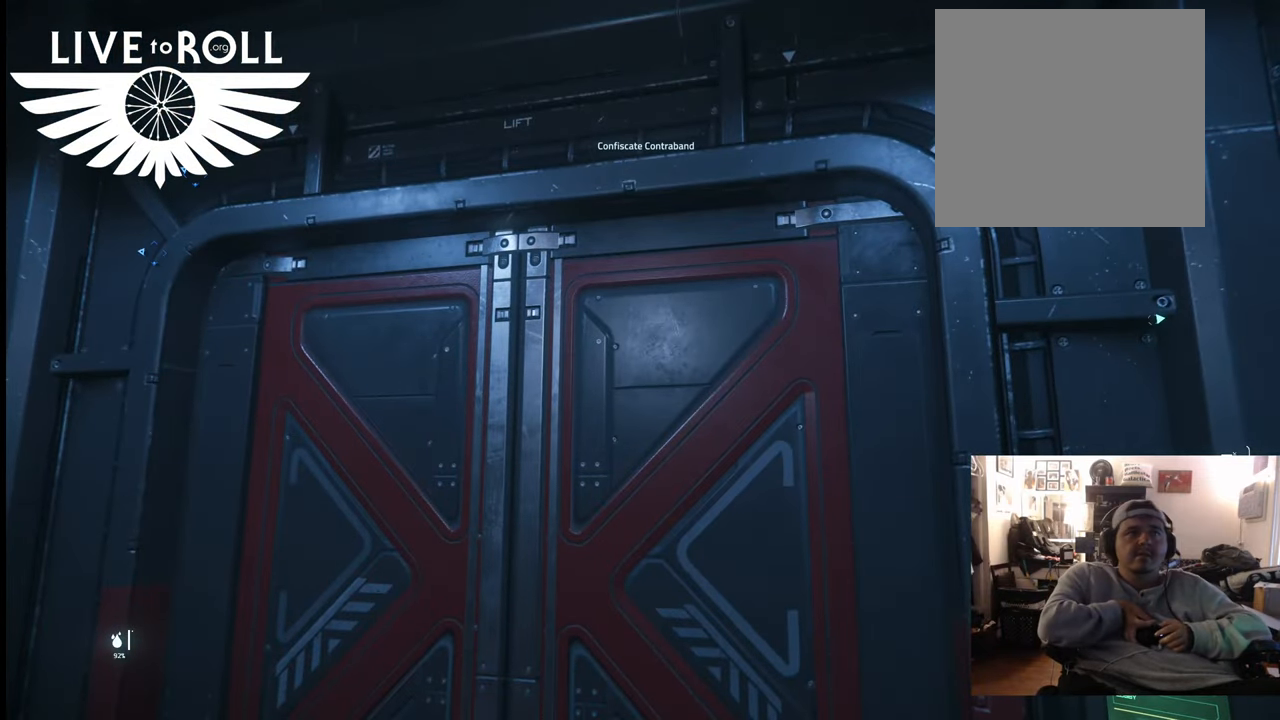
{"buttons": [], "left_stick": "center", "right_stick": "center", "events": []}
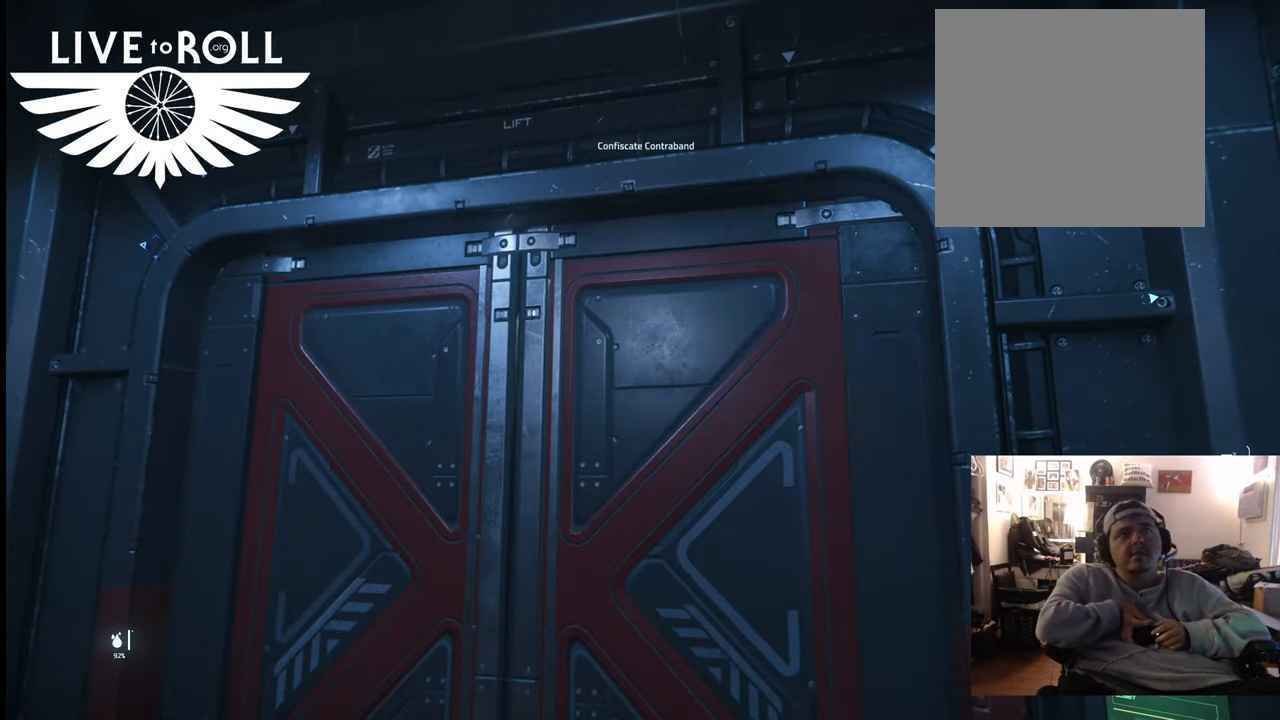
{"buttons": [], "left_stick": "left", "right_stick": "right", "events": [[300, "left_stick", "left"], [333, "right_stick", "right"]]}
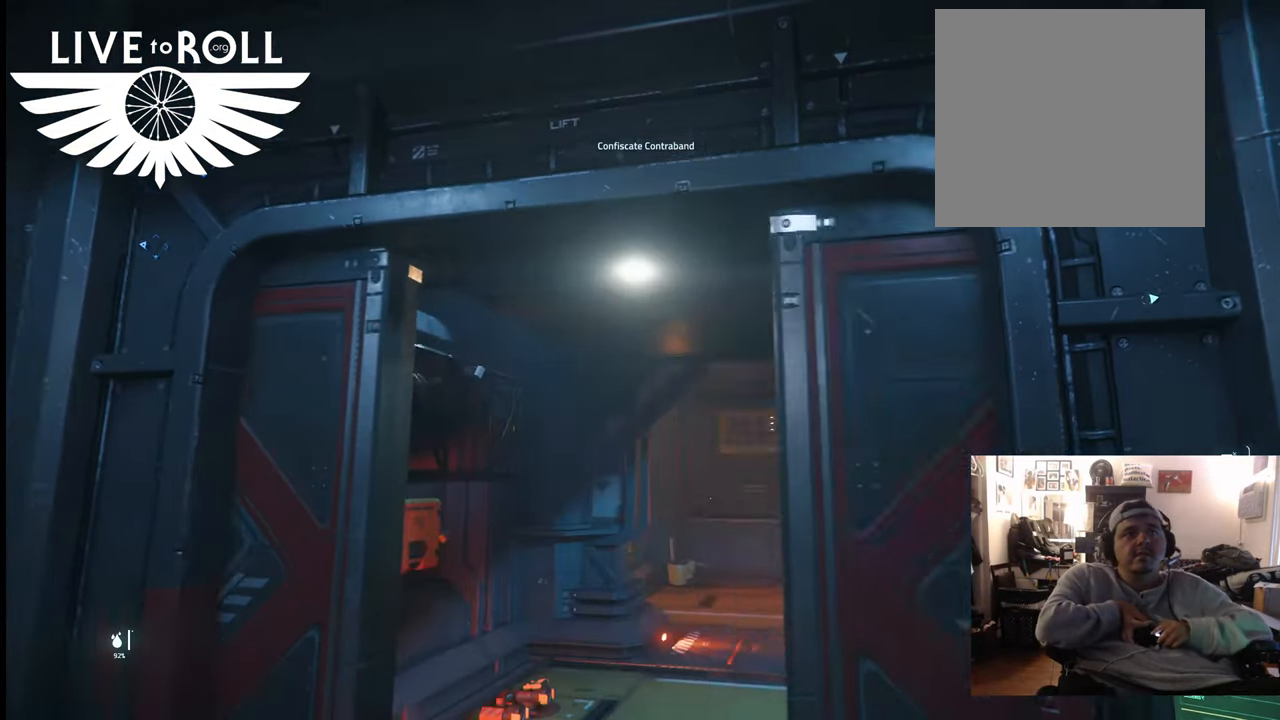
{"buttons": [], "left_stick": "up", "right_stick": "down-right", "events": [[67, "left_stick", "up"], [67, "right_stick", "down-right"]]}
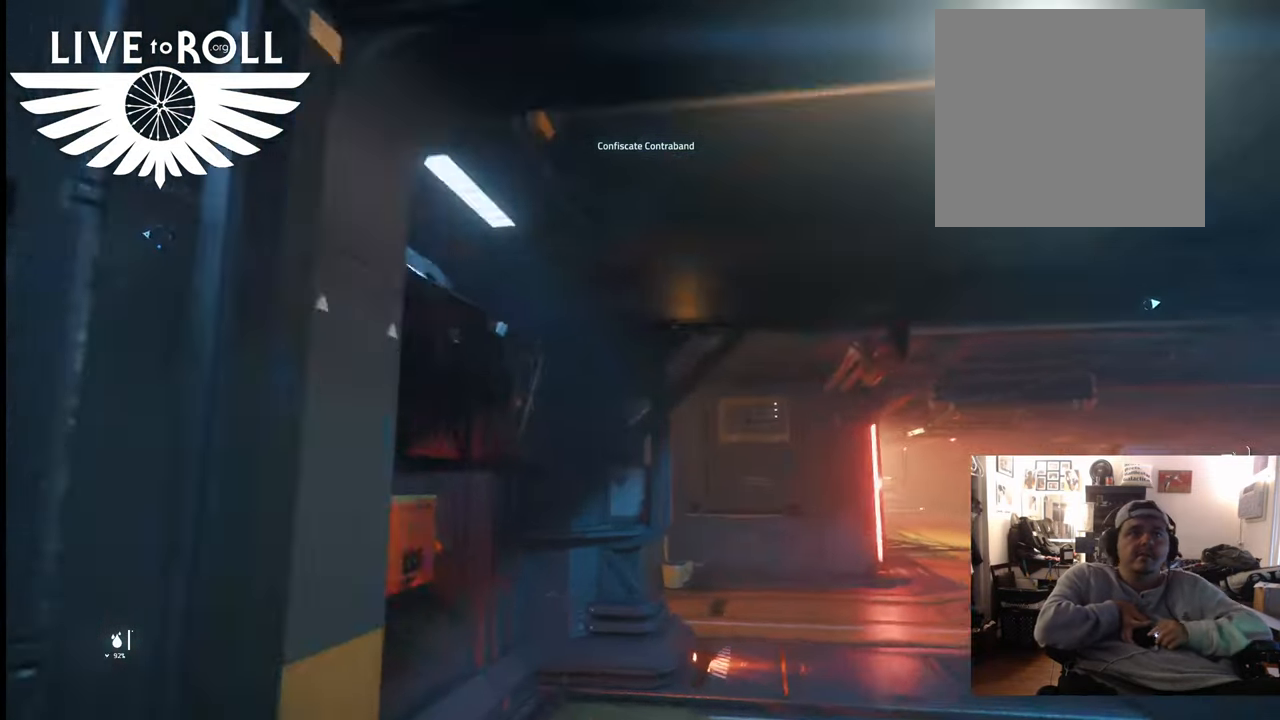
{"buttons": [], "left_stick": "up", "right_stick": "down-right", "events": []}
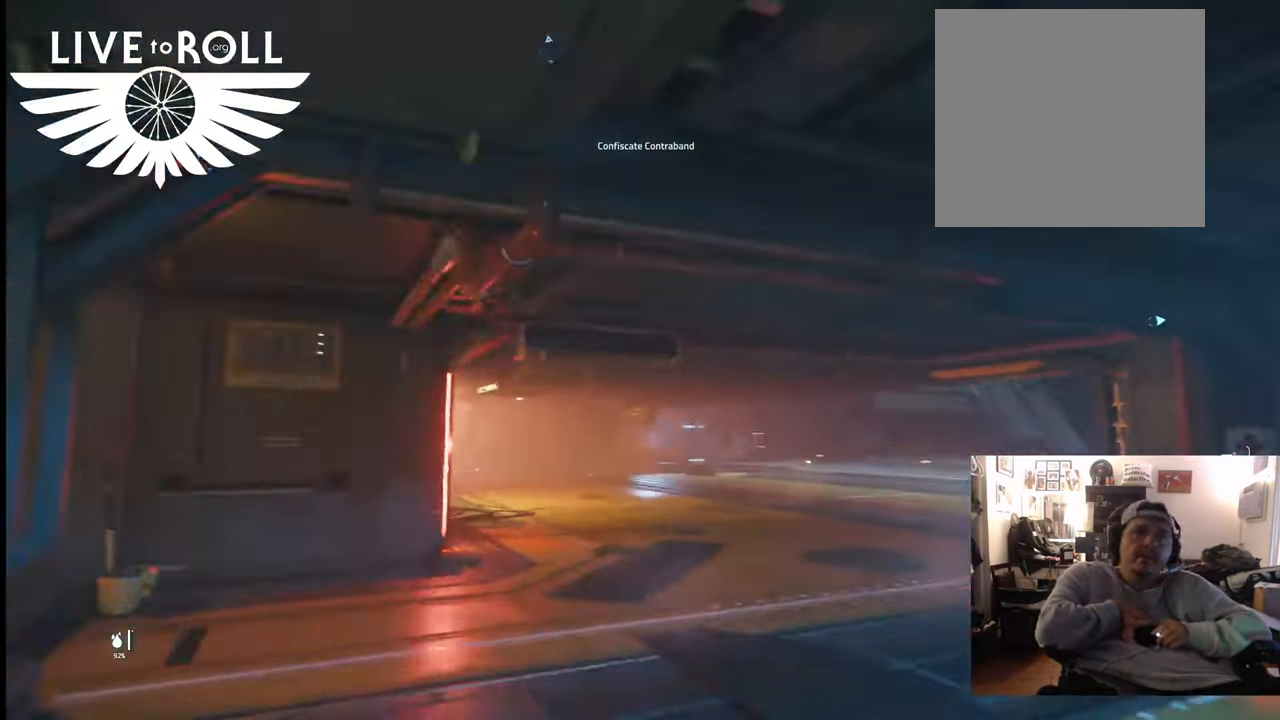
{"buttons": [], "left_stick": "up", "right_stick": "down-right", "events": []}
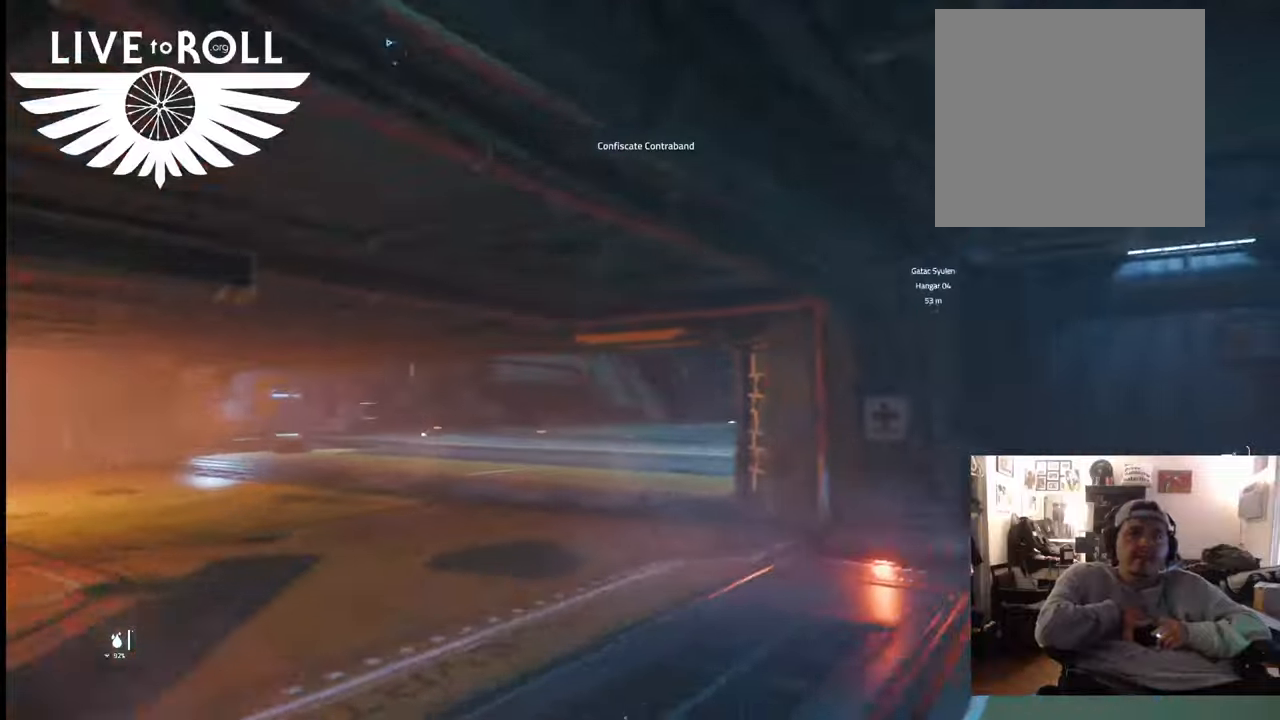
{"buttons": [], "left_stick": "up", "right_stick": "right", "events": [[67, "right_stick", "right"]]}
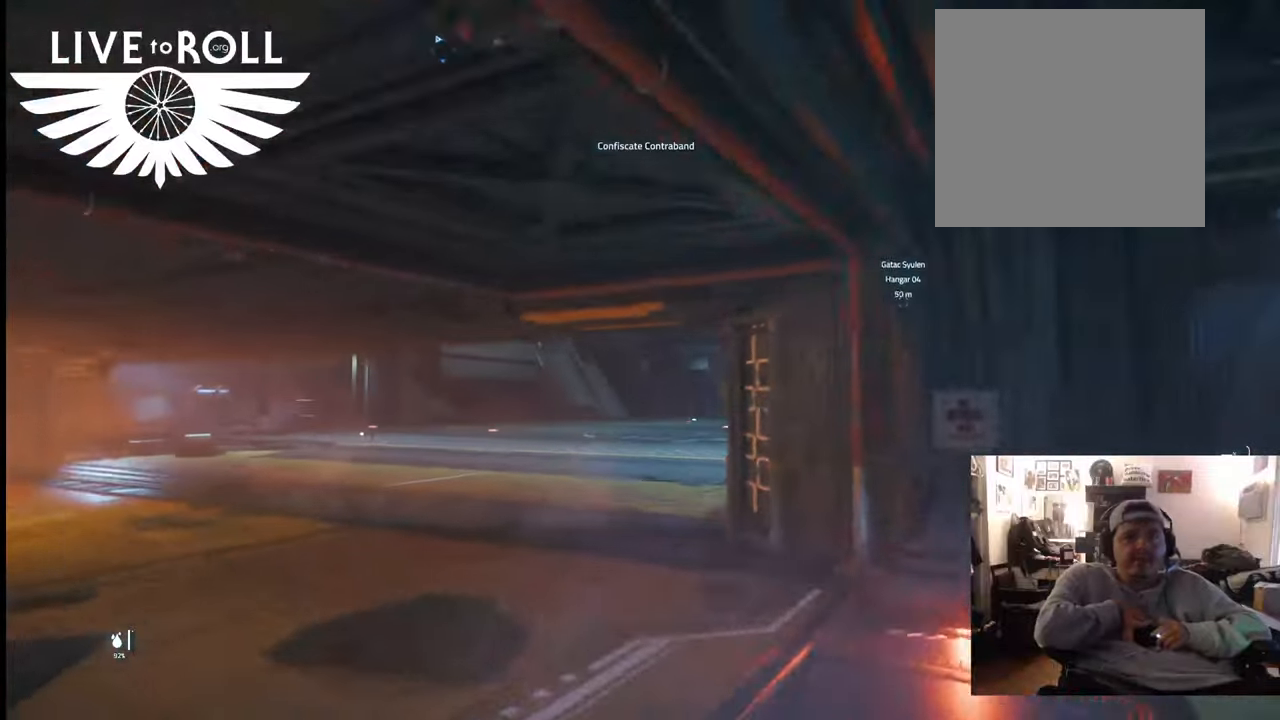
{"buttons": [], "left_stick": "up", "right_stick": "right", "events": []}
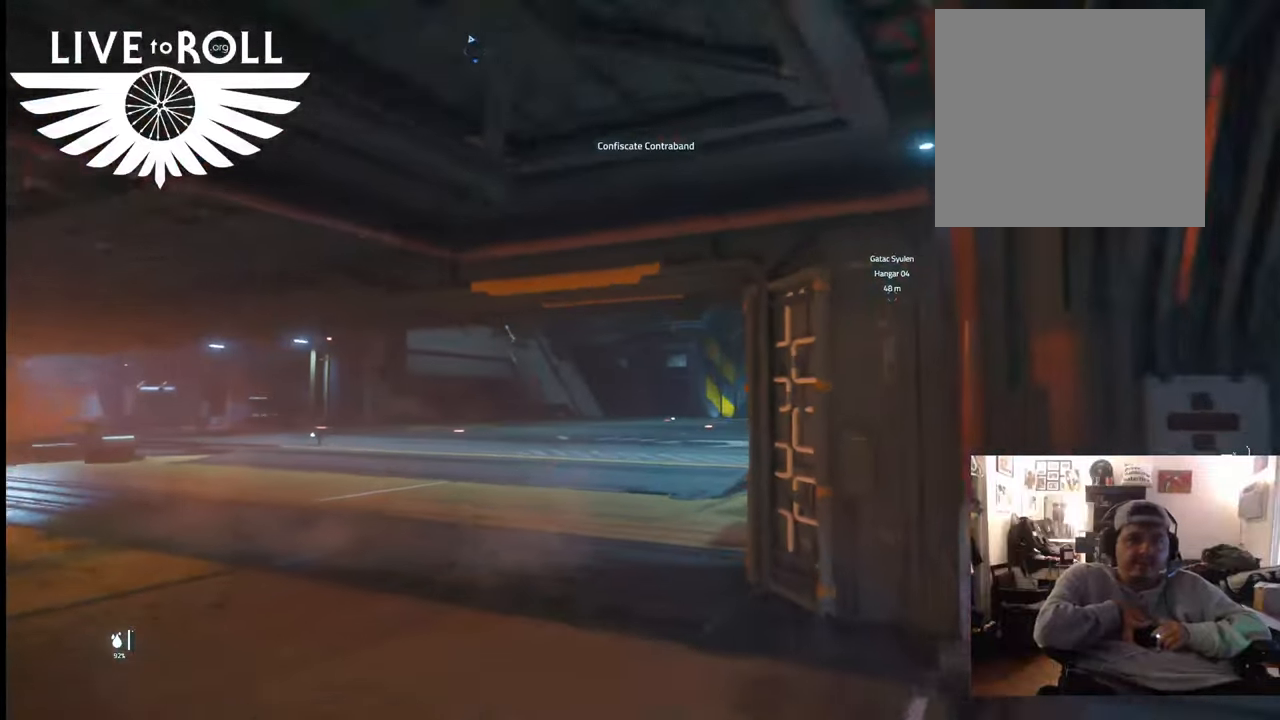
{"buttons": [], "left_stick": "up", "right_stick": "right", "events": []}
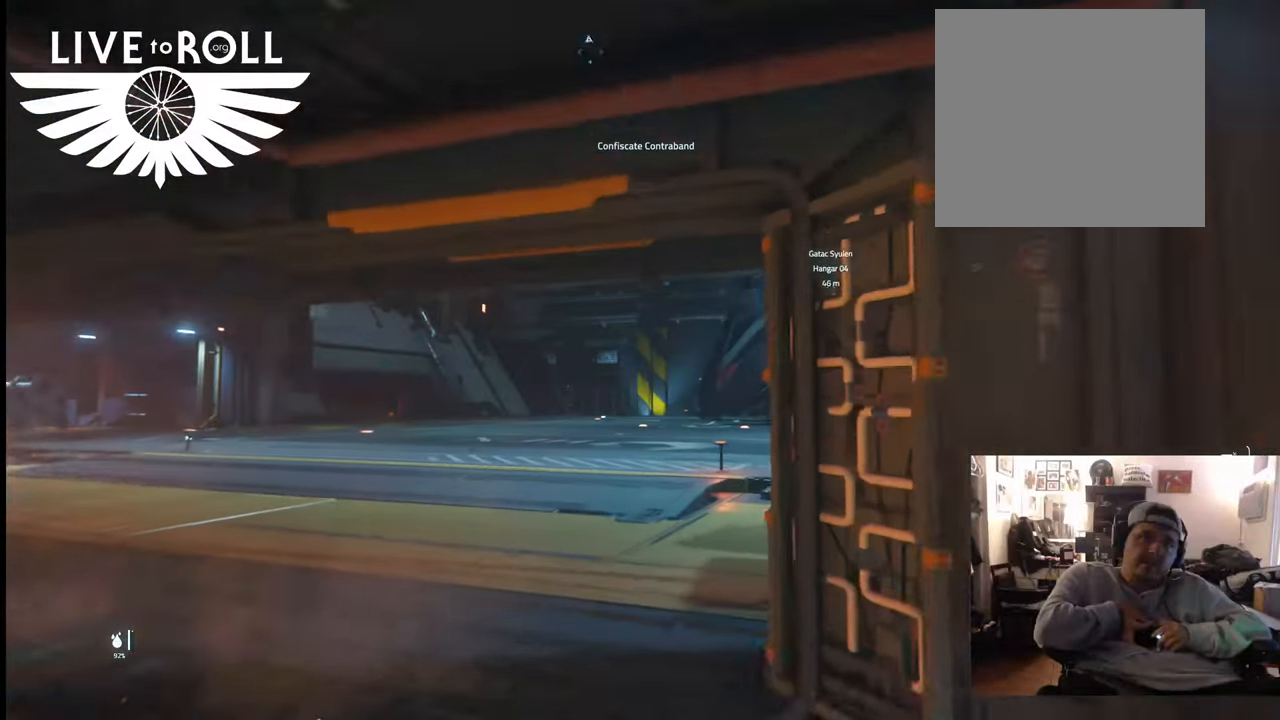
{"buttons": [], "left_stick": "up", "right_stick": "right", "events": []}
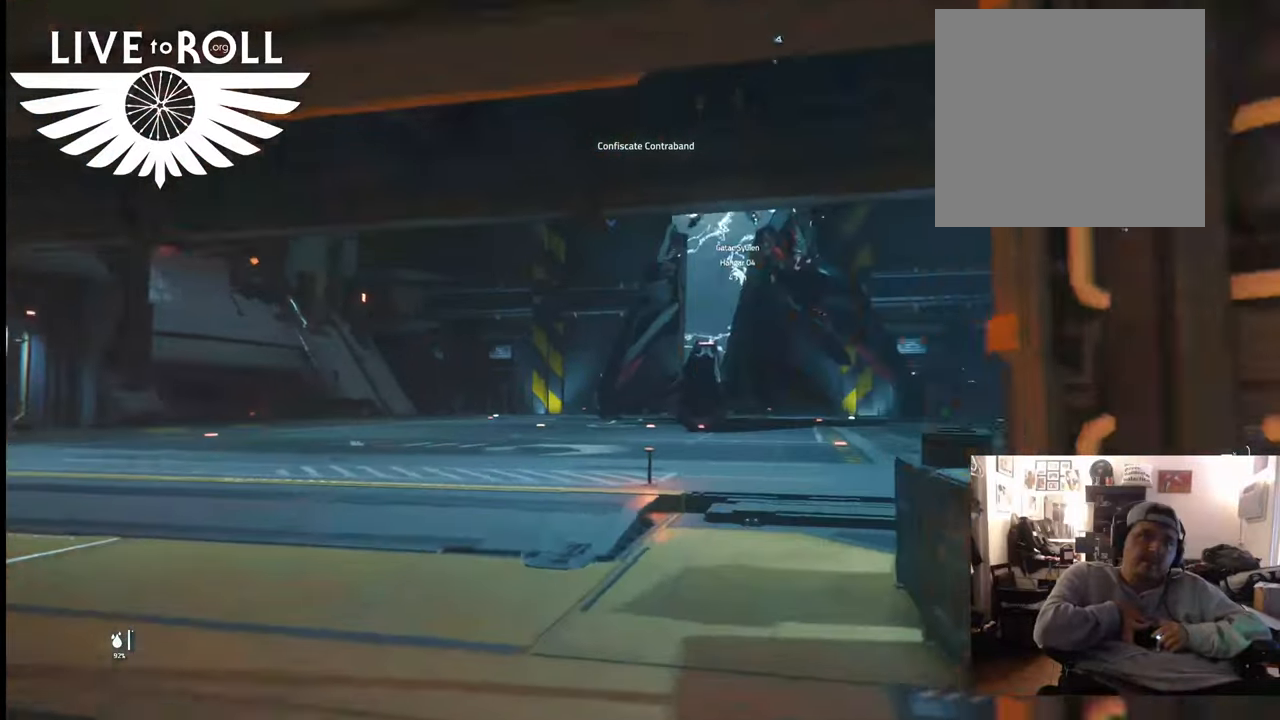
{"buttons": [], "left_stick": "up", "right_stick": "right", "events": []}
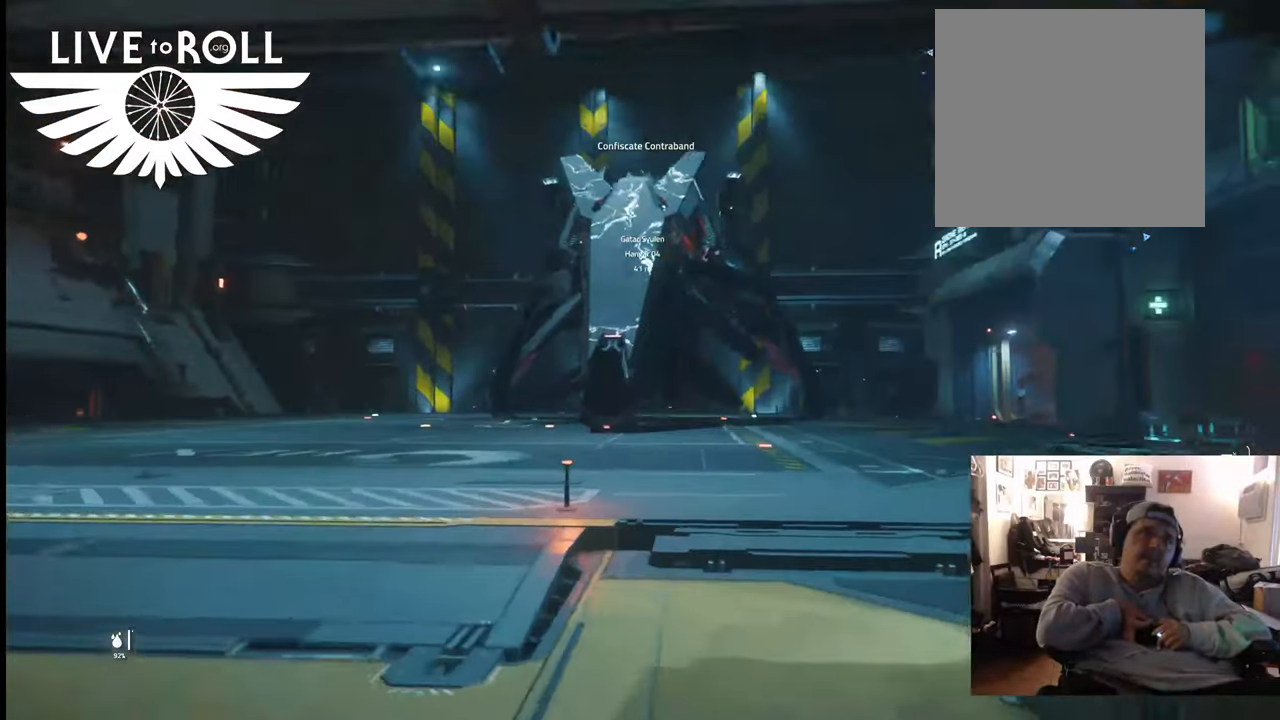
{"buttons": [], "left_stick": "up", "right_stick": "right", "events": []}
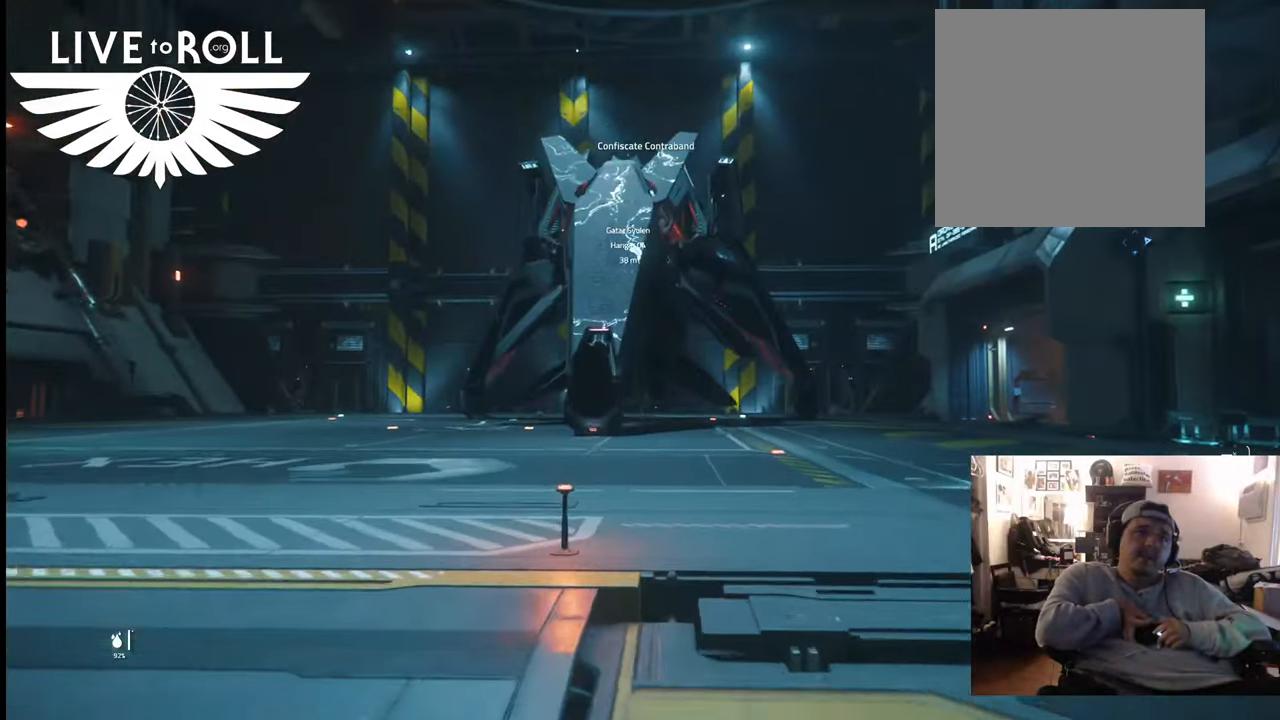
{"buttons": [], "left_stick": "up", "right_stick": "right", "events": []}
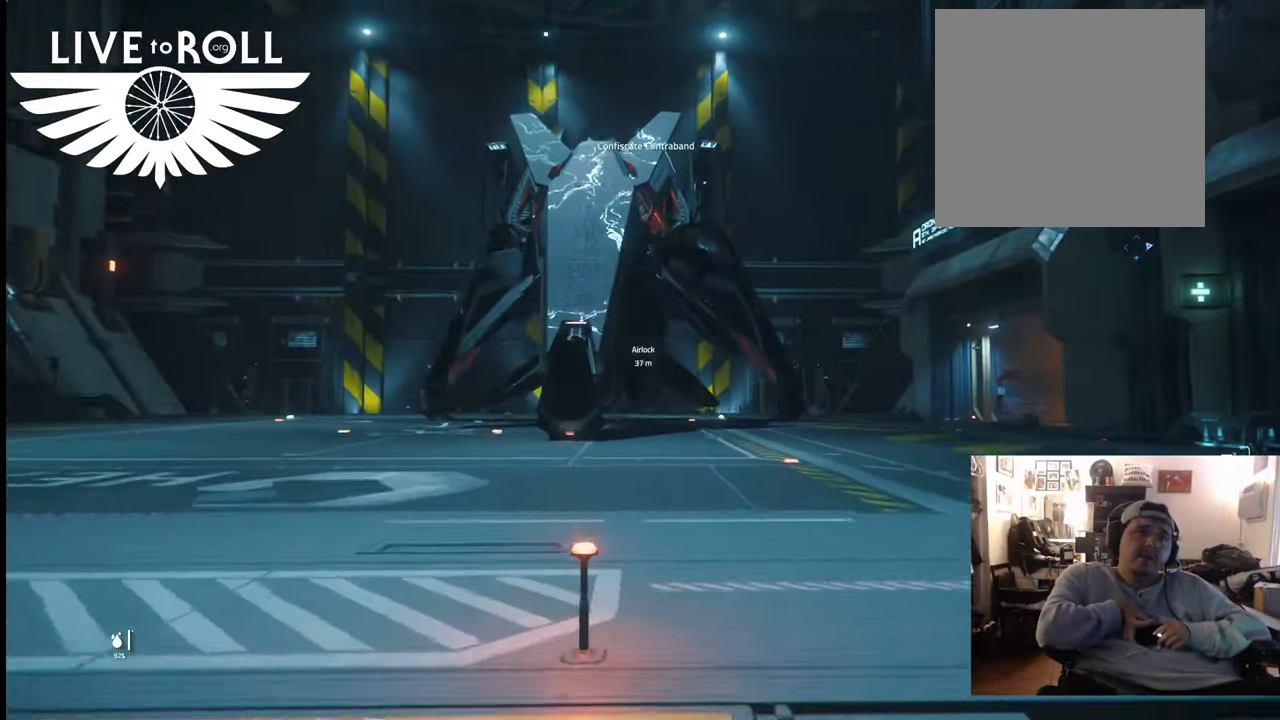
{"buttons": [], "left_stick": "up", "right_stick": "right", "events": []}
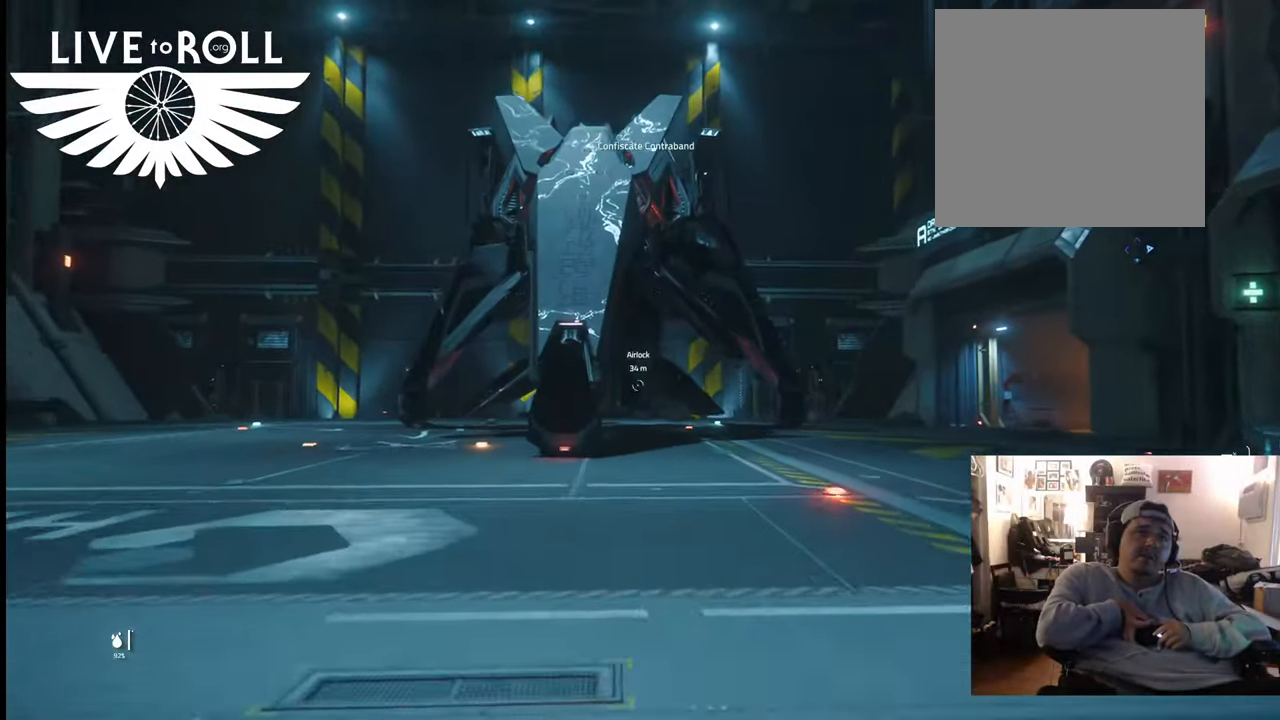
{"buttons": [], "left_stick": "up", "right_stick": "right", "events": []}
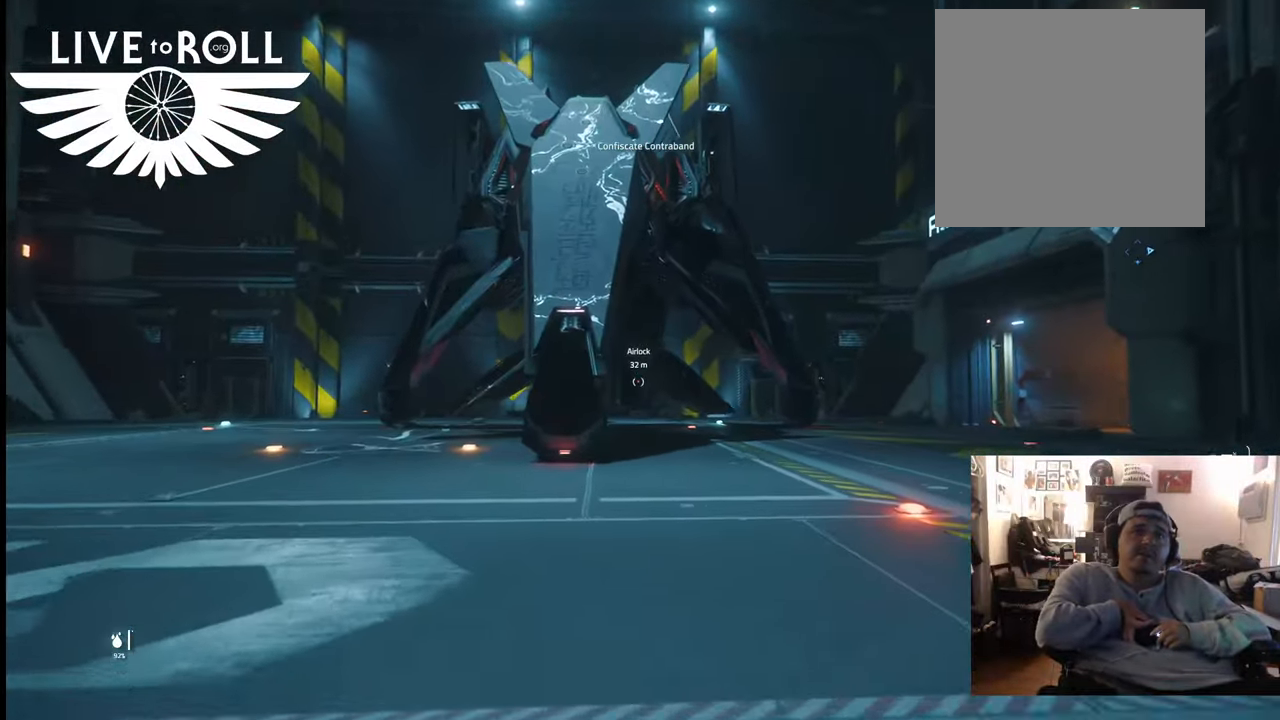
{"buttons": [], "left_stick": "up", "right_stick": "right", "events": []}
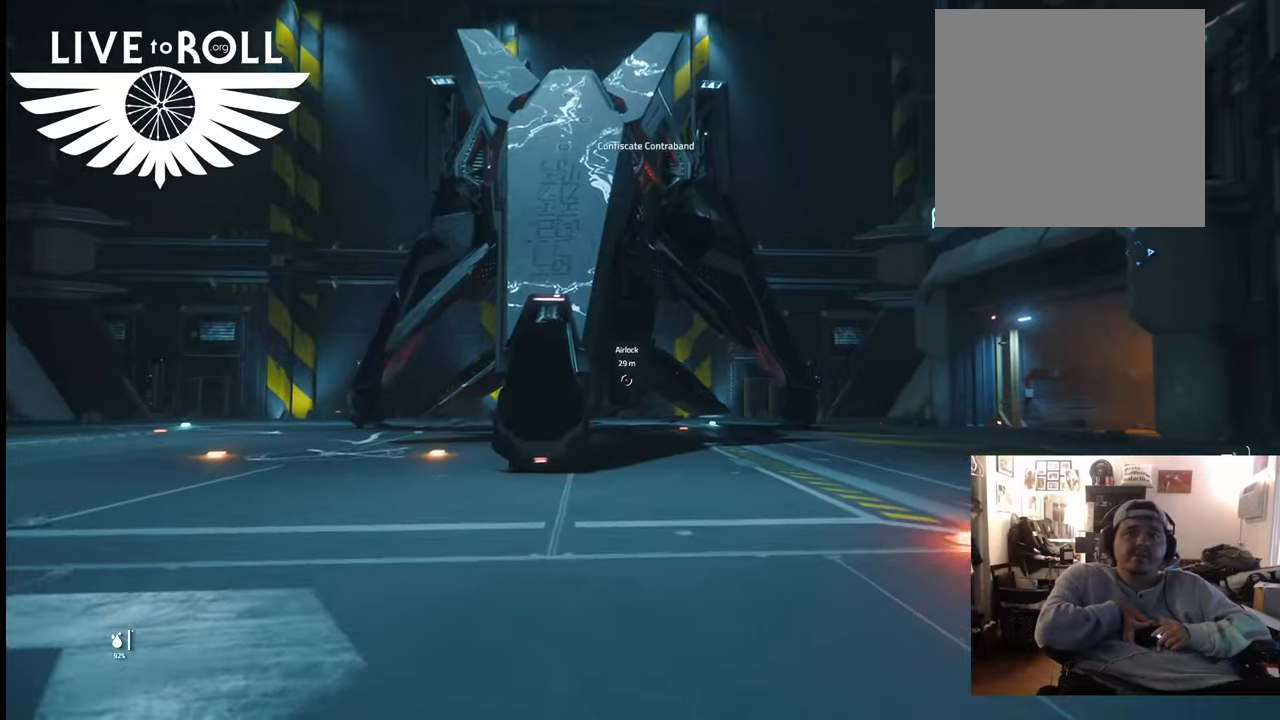
{"buttons": [], "left_stick": "up", "right_stick": "right", "events": []}
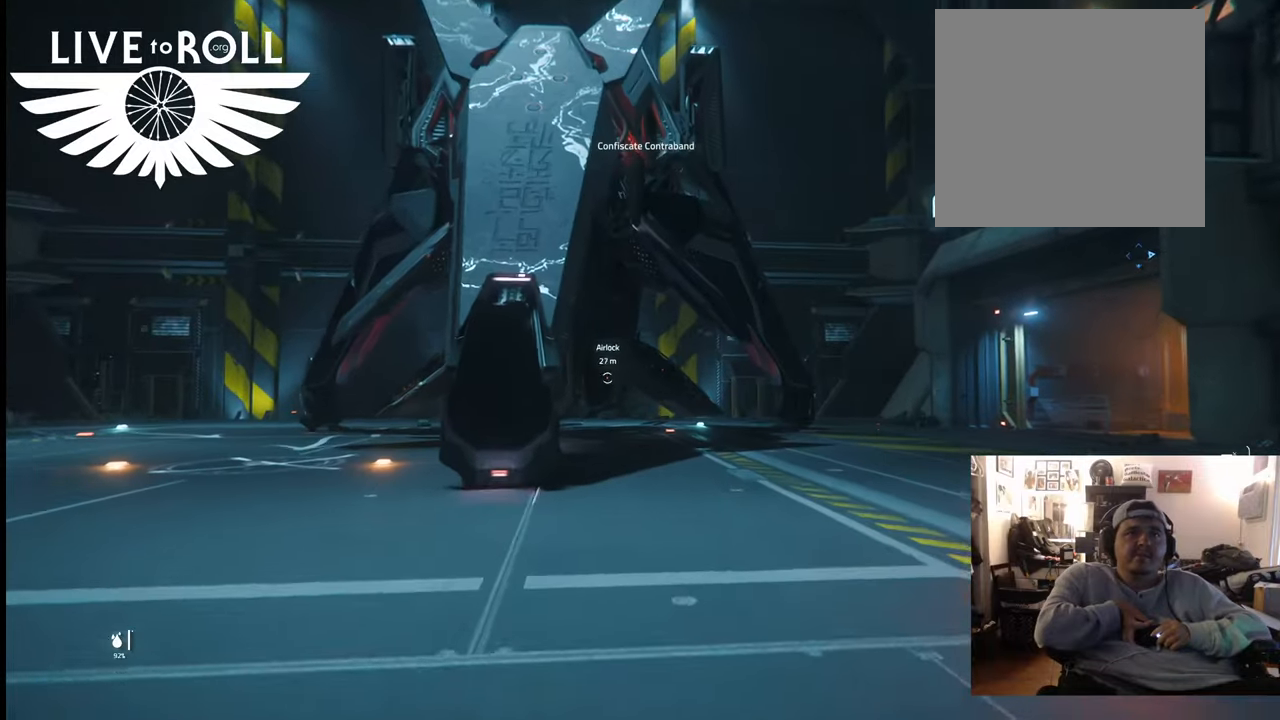
{"buttons": [], "left_stick": "up", "right_stick": "right", "events": []}
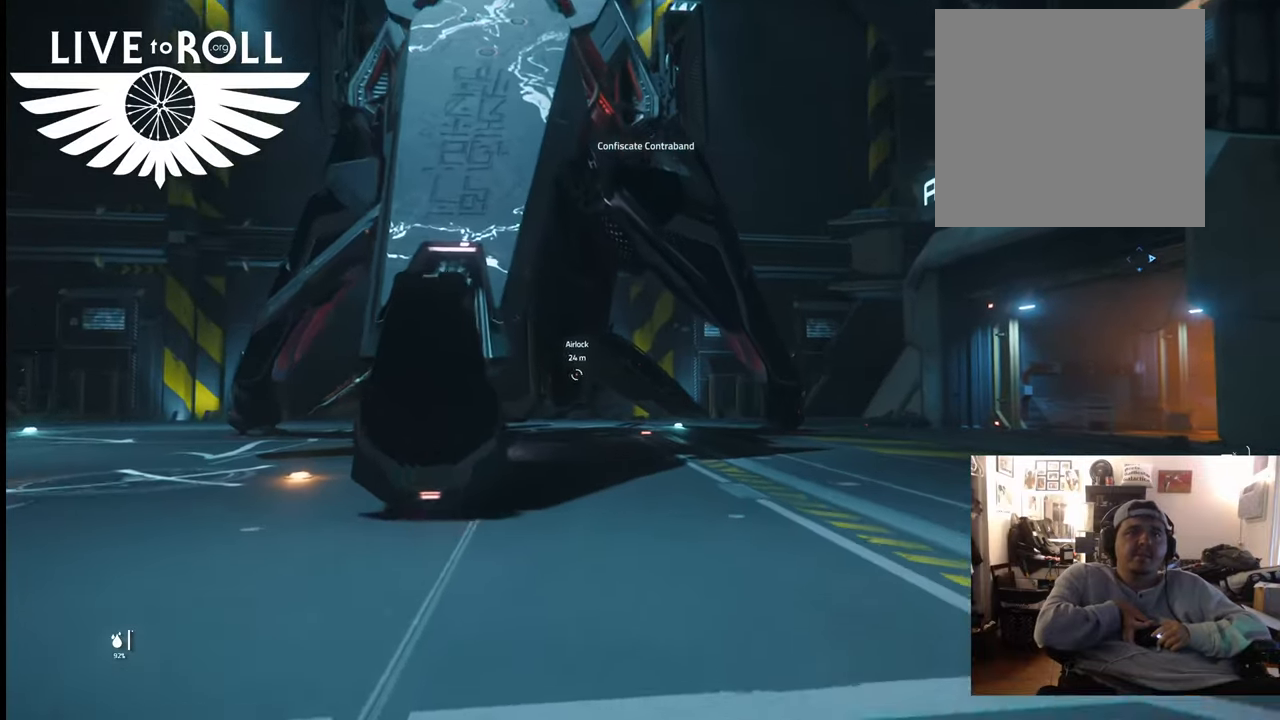
{"buttons": [], "left_stick": "up", "right_stick": "center", "events": [[200, "right_stick", "center"]]}
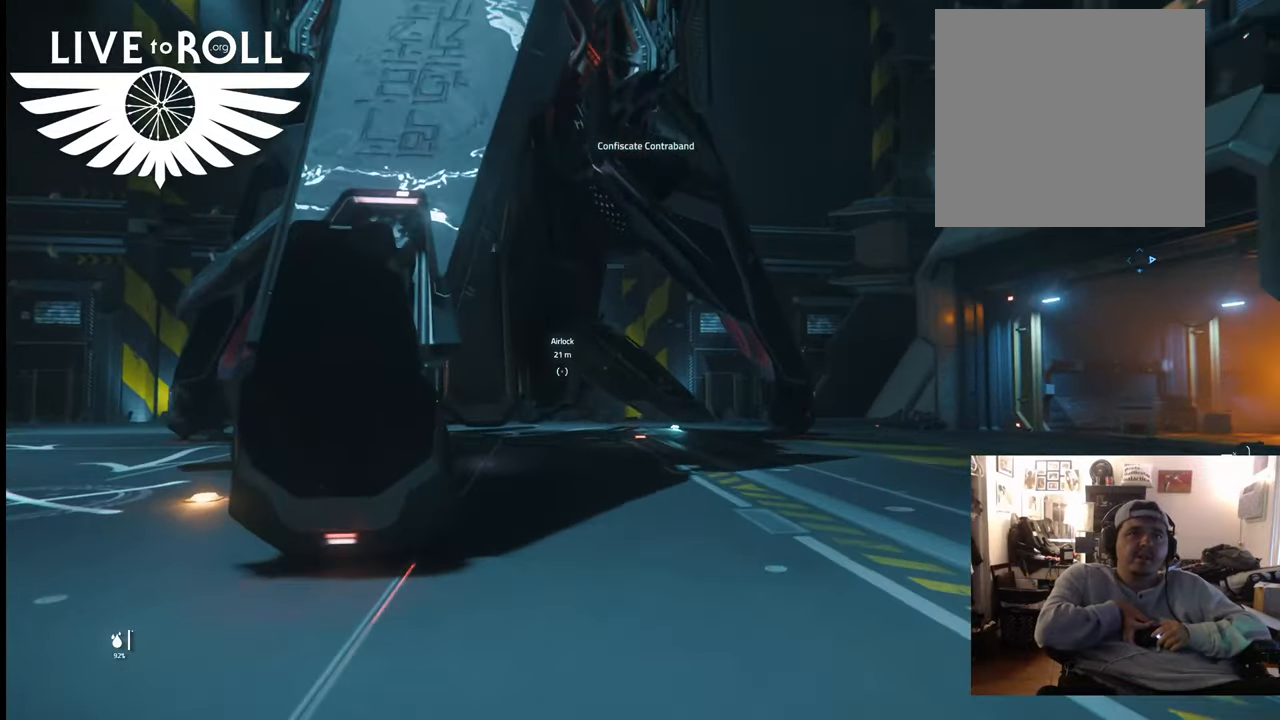
{"buttons": [], "left_stick": "up", "right_stick": "center", "events": []}
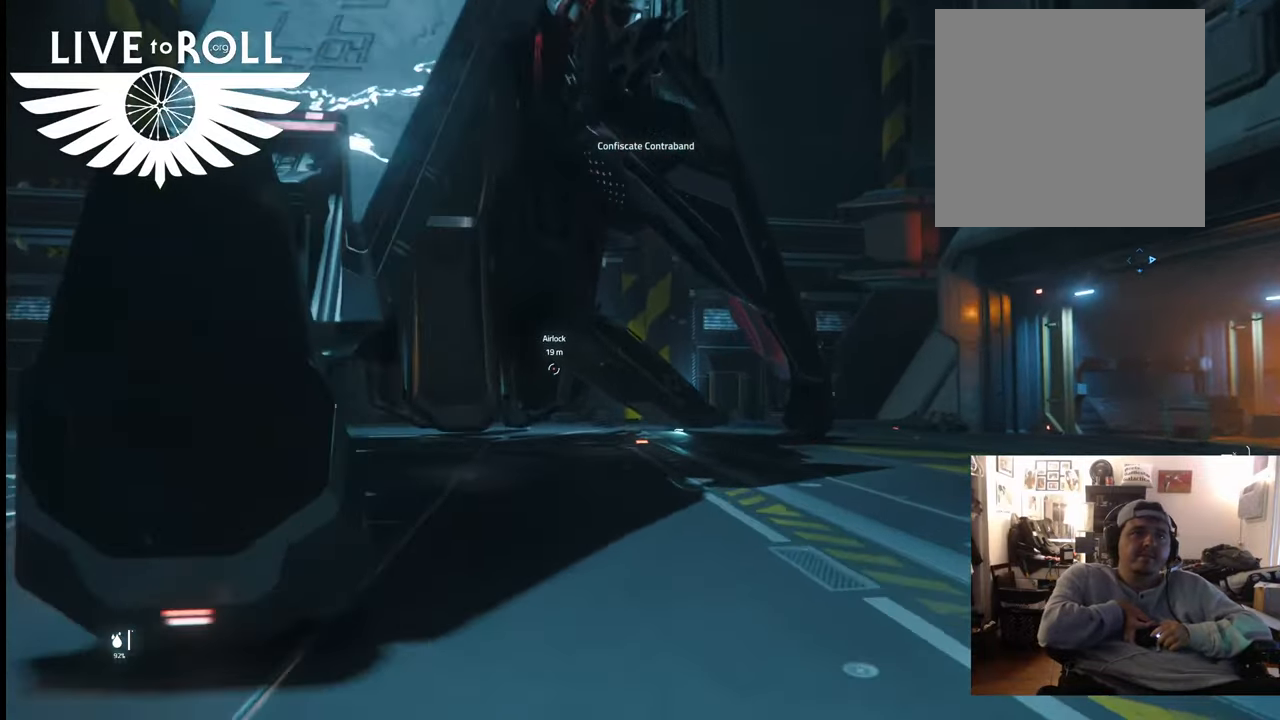
{"buttons": [], "left_stick": "up", "right_stick": "down-left", "events": [[67, "right_stick", "down-left"]]}